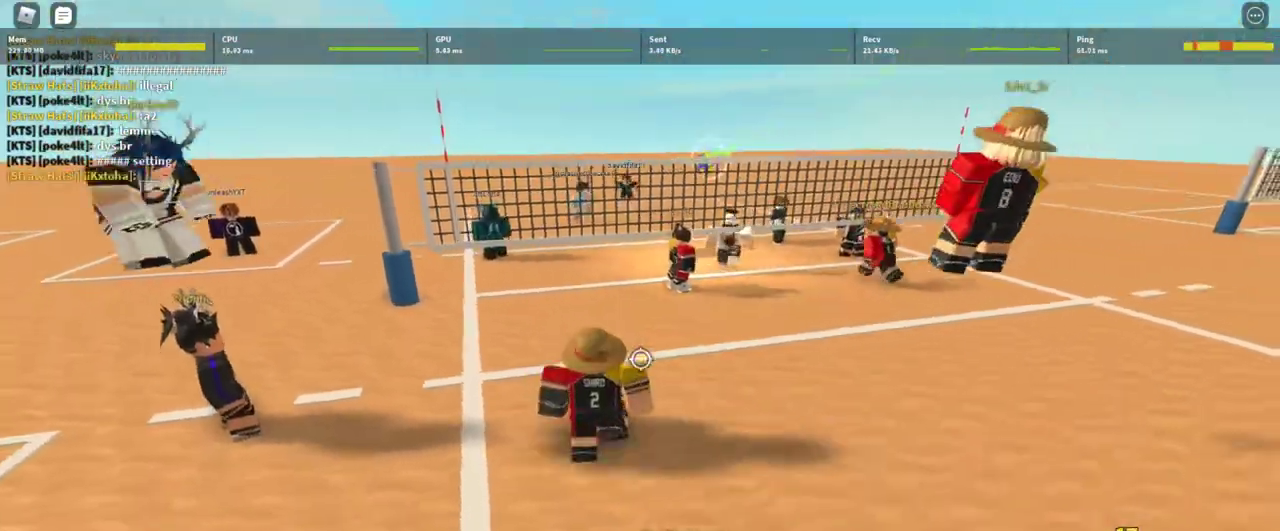
Gameplay with keyboard and mouse; each line is a JSON object with the keys and mouse buttons held at the frame after it. "events" lists presses ("down") and releases ("up") of "1", "2", "3", "4", "5", "a", "alt", "c", "caps_lock", "ctrl", "d", "e", "f", "g", "q", "r", "s", "shift", "space", "t", "tab", "v", "w", "x", "z", "mouse_left", "mouse_wheel" and "mouse_right" between this image and that frame as [ms after this image, input, new state], when the widget could be followed in between. "mouse_left", "mouse_wheel", "mouse_right" = the "left", "wheel", "right" buttons of the "mouse" list. No other keys are recorded. "wheel" means that the mouse wheel is clicked or scrolled. Not read: mouse_move.
{"keys": [], "mouse": [], "events": [[133, "w", "down"], [167, "d", "up"], [233, "a", "down"], [233, "shift", "down"], [333, "a", "up"], [333, "w", "up"], [400, "mouse_right", "up"], [400, "shift", "up"]]}
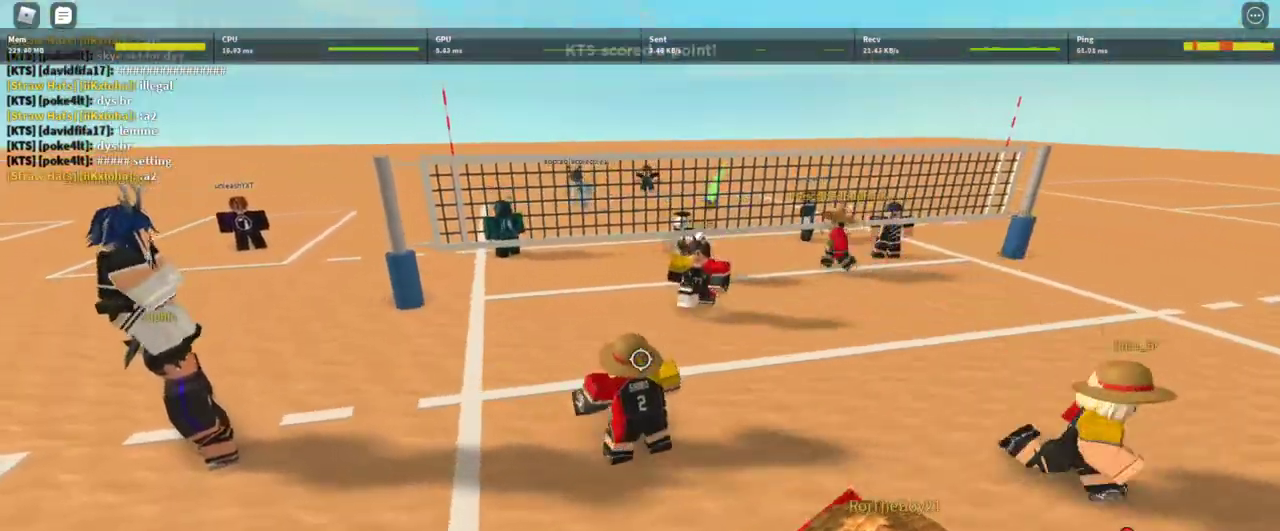
{"keys": [], "mouse": [], "events": [[67, "d", "down"], [100, "s", "down"], [167, "d", "up"], [200, "s", "up"], [333, "shift", "down"], [467, "shift", "up"]]}
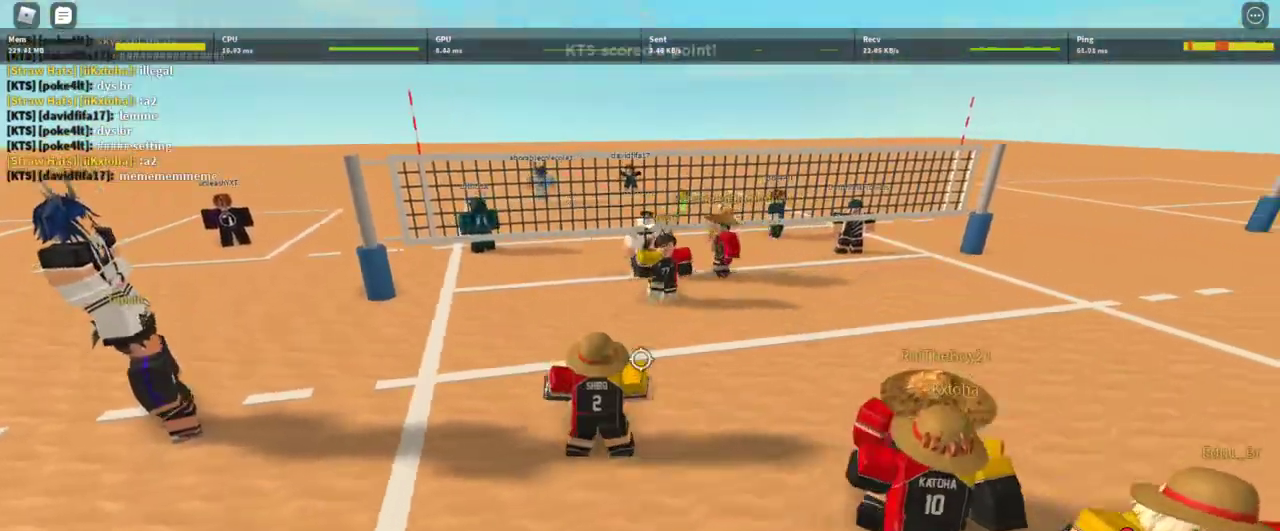
{"keys": ["a"], "mouse": [], "events": [[33, "w", "down"], [200, "w", "up"], [300, "d", "down"], [433, "d", "up"], [500, "a", "down"]]}
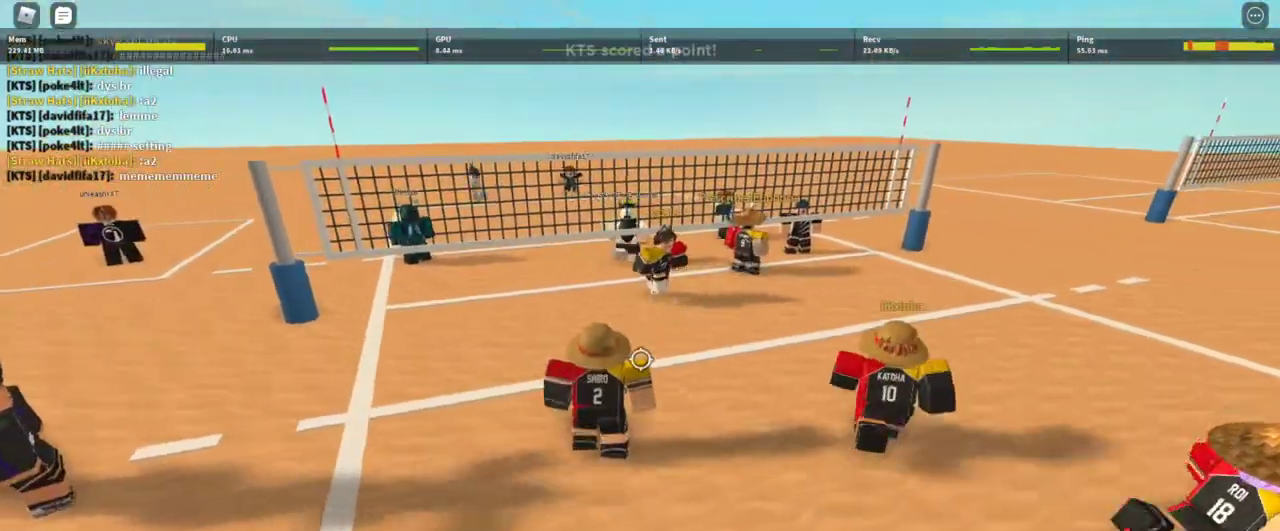
{"keys": ["a"], "mouse": [], "events": [[133, "a", "up"], [500, "a", "down"]]}
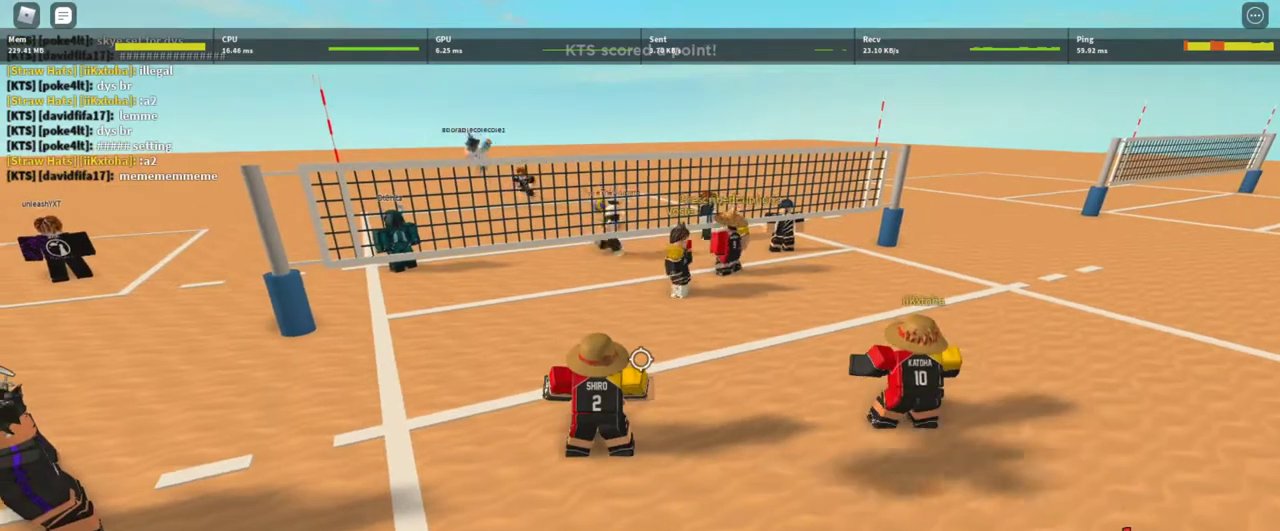
{"keys": [], "mouse": [], "events": [[100, "a", "up"], [133, "d", "down"], [233, "d", "up"], [400, "a", "down"], [433, "a", "up"]]}
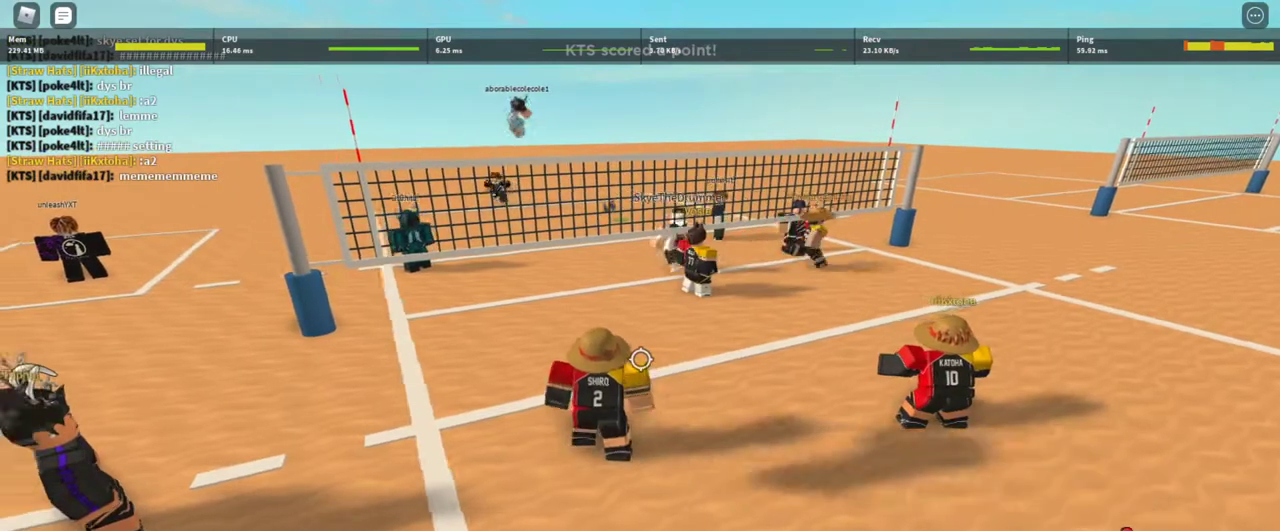
{"keys": [], "mouse": [], "events": [[33, "d", "down"], [133, "d", "up"]]}
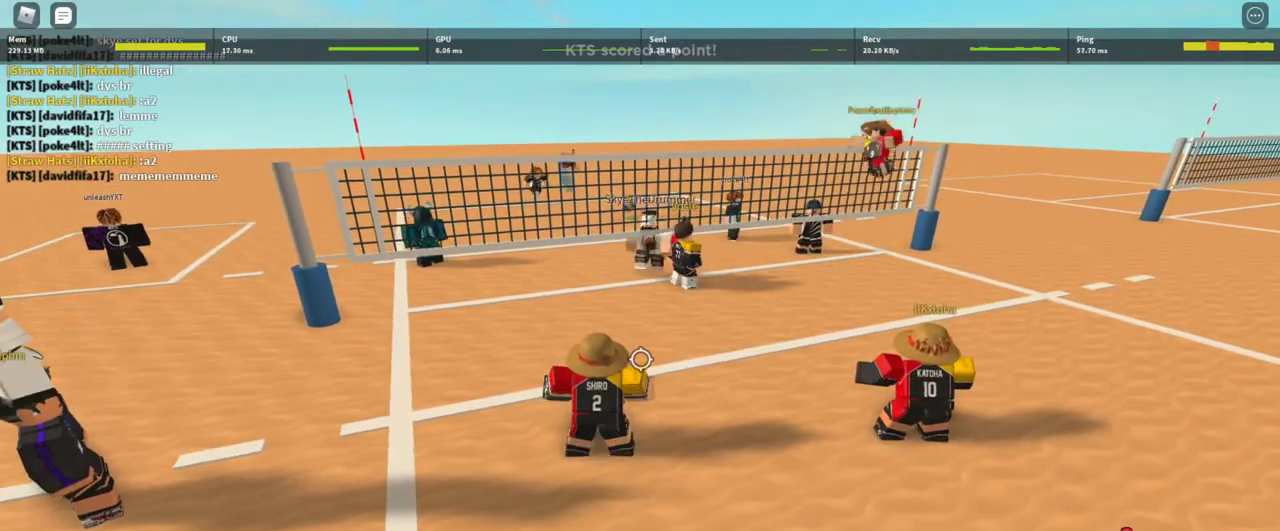
{"keys": [], "mouse": [], "events": [[333, "a", "down"], [367, "a", "up"]]}
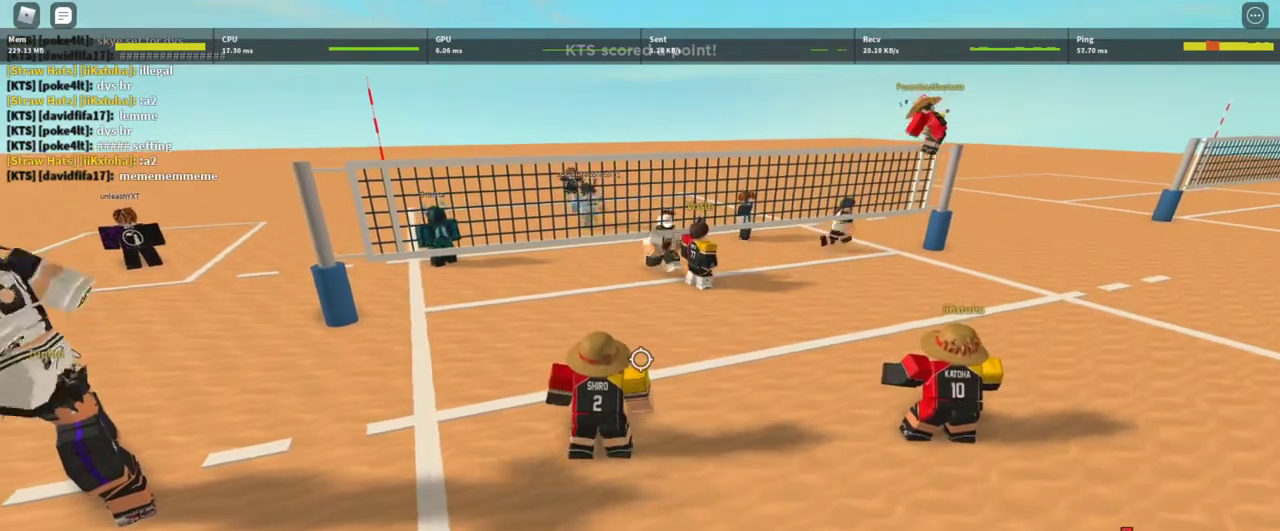
{"keys": [], "mouse": [], "events": [[200, "d", "down"], [400, "d", "up"]]}
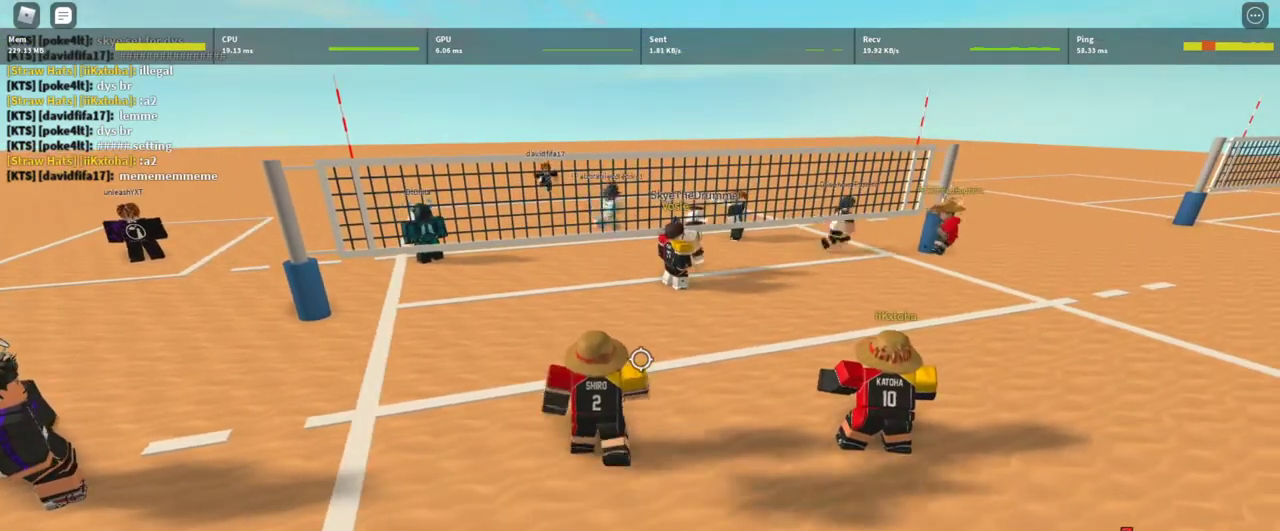
{"keys": [], "mouse": [], "events": []}
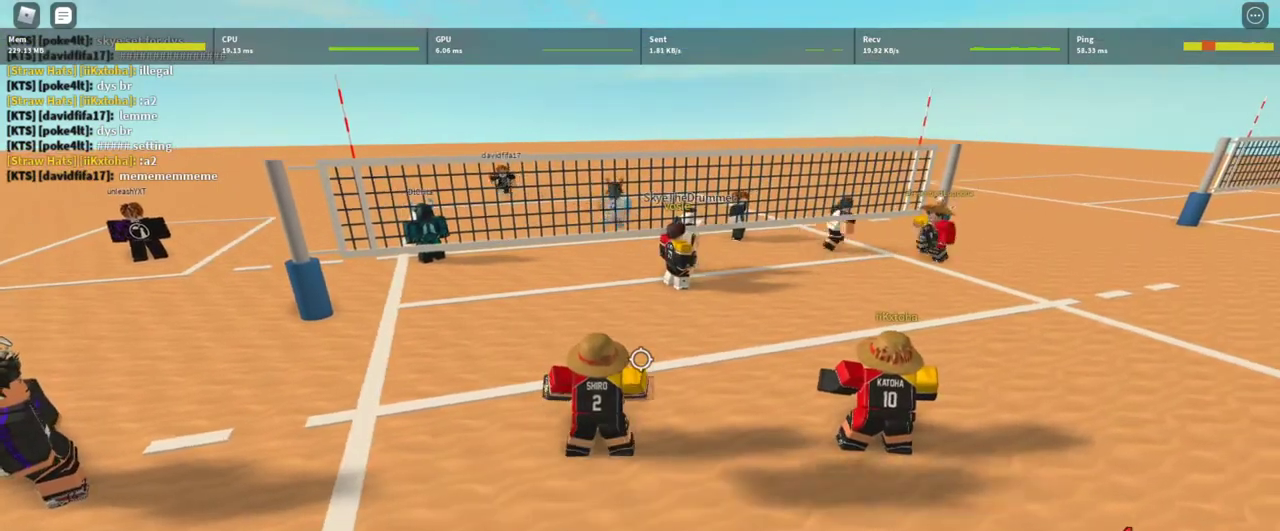
{"keys": [], "mouse": [], "events": [[333, "a", "down"], [467, "a", "up"]]}
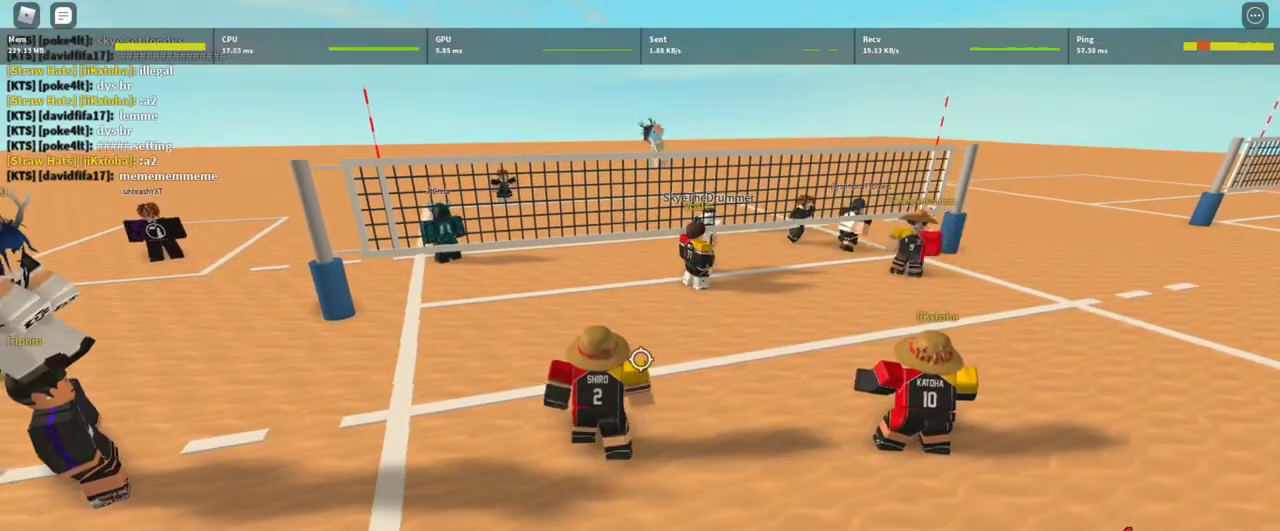
{"keys": [], "mouse": [], "events": [[133, "d", "down"], [233, "d", "up"]]}
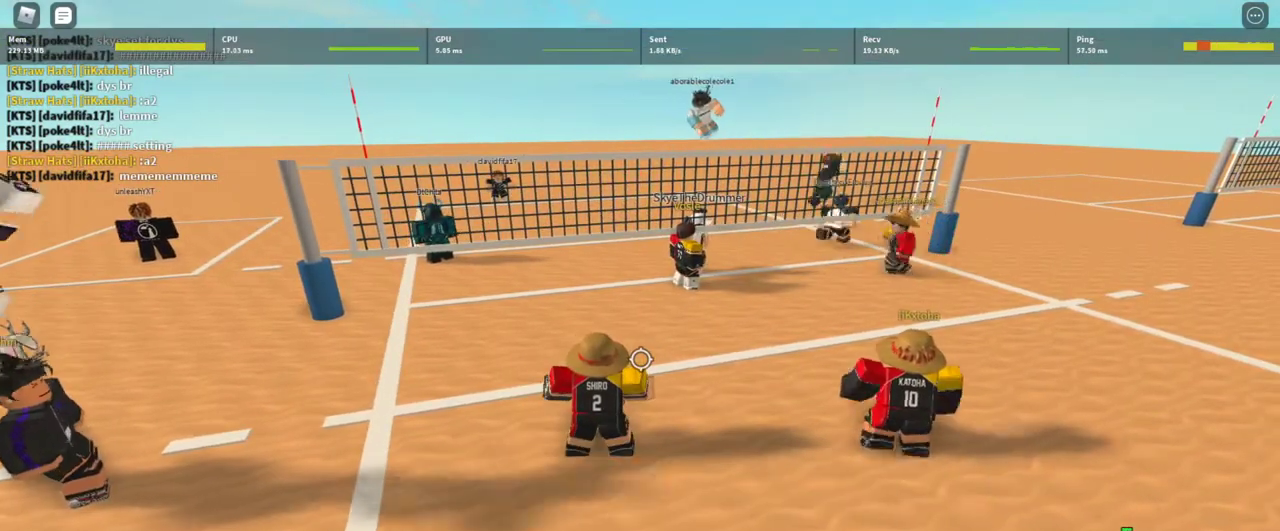
{"keys": [], "mouse": [], "events": []}
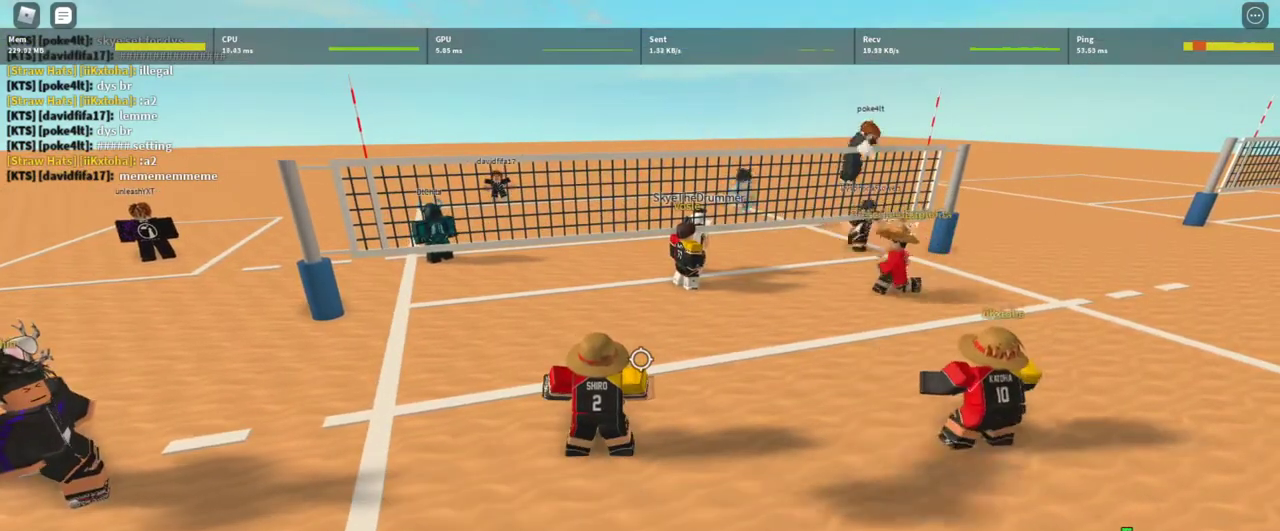
{"keys": [], "mouse": [], "events": []}
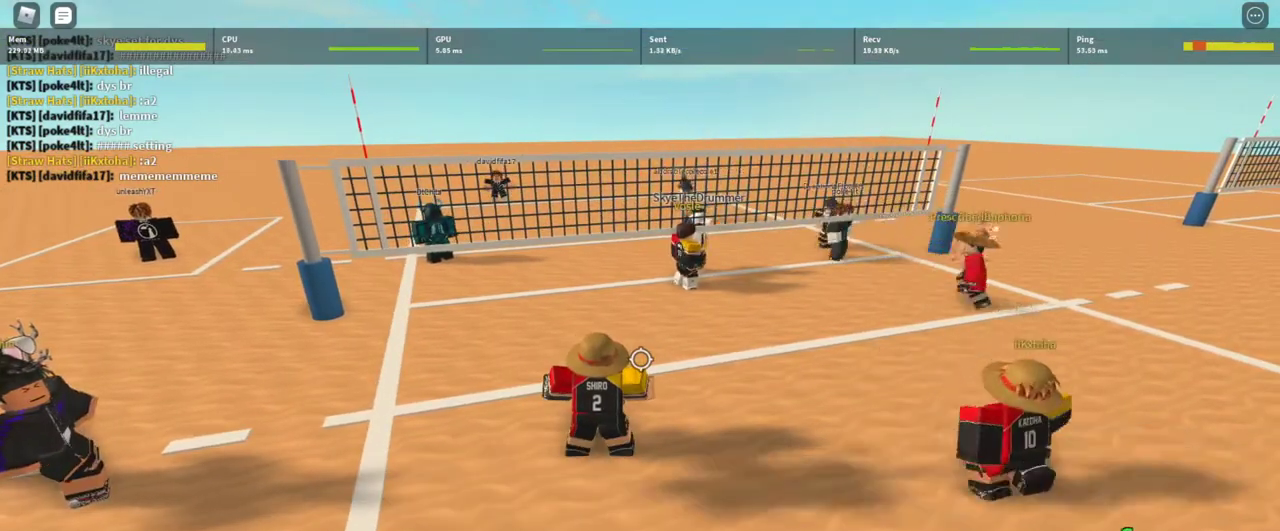
{"keys": [], "mouse": [], "events": []}
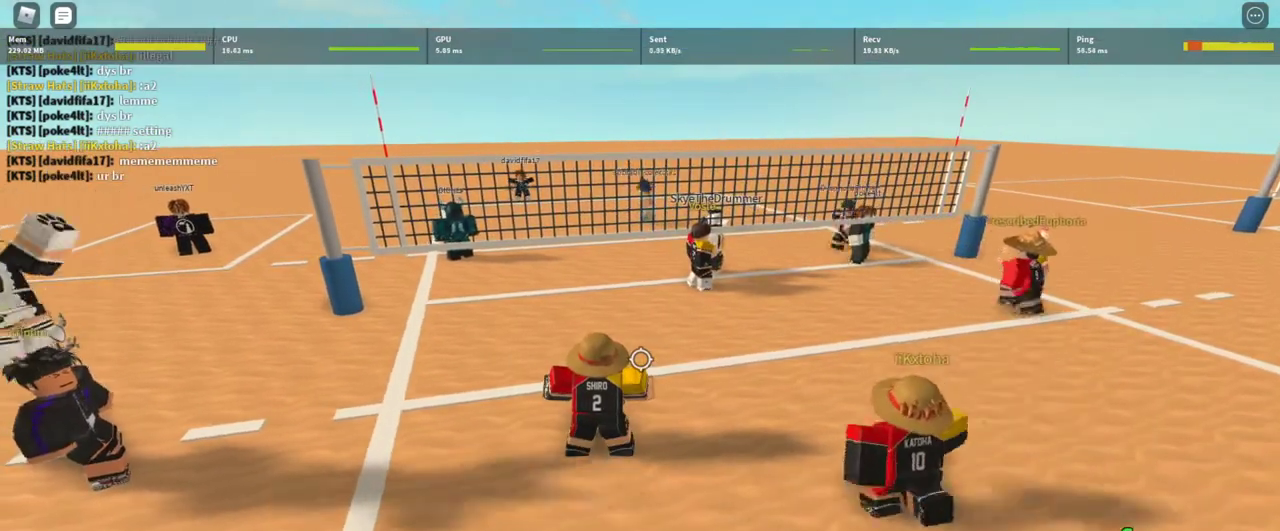
{"keys": [], "mouse": [], "events": []}
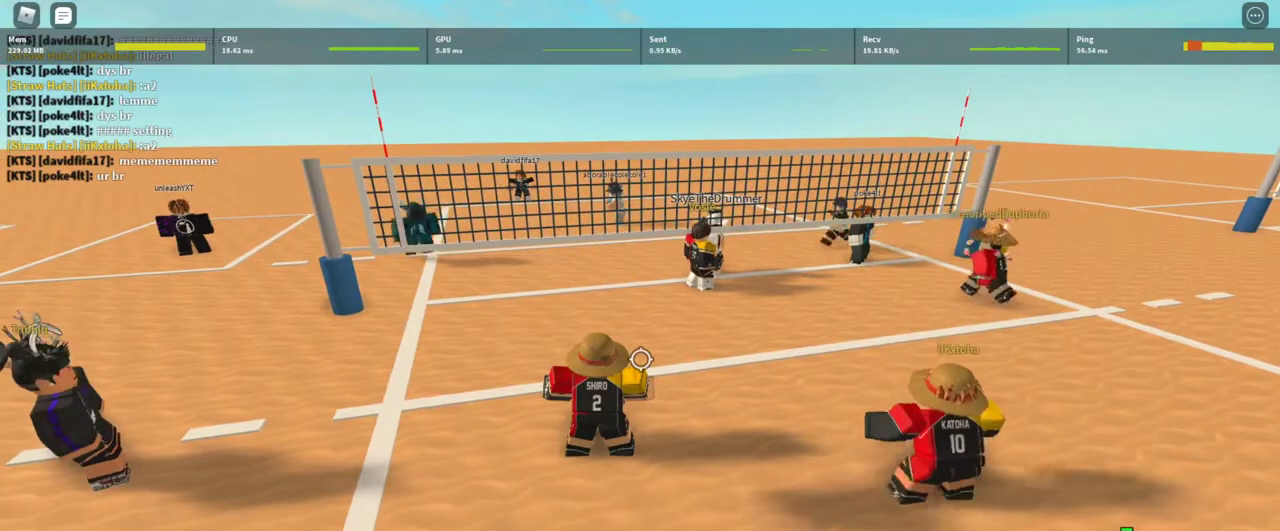
{"keys": [], "mouse": [], "events": []}
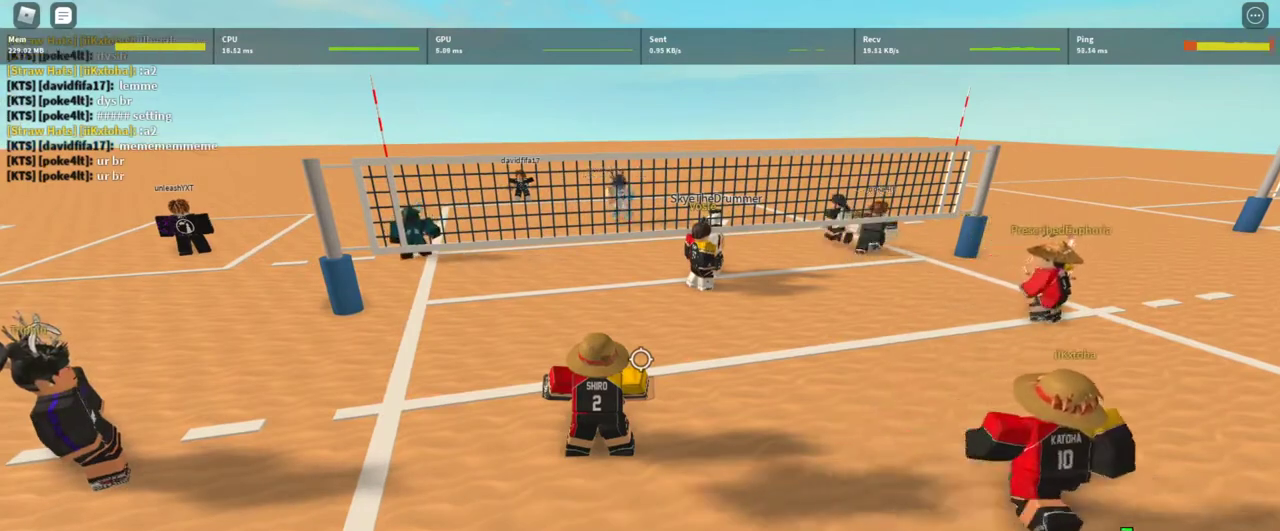
{"keys": [], "mouse": [], "events": []}
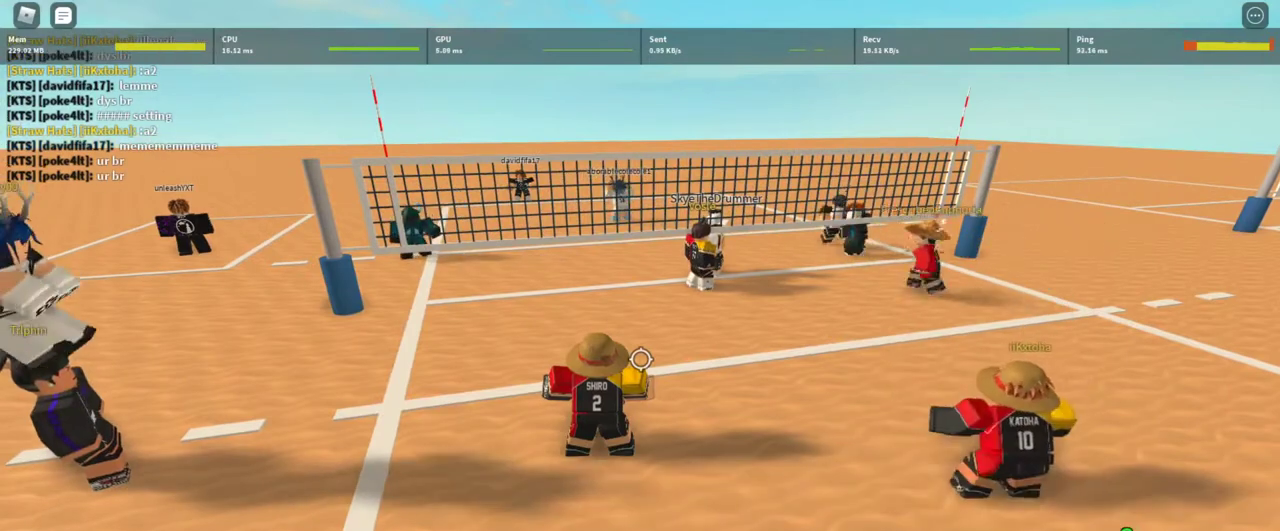
{"keys": [], "mouse": [], "events": []}
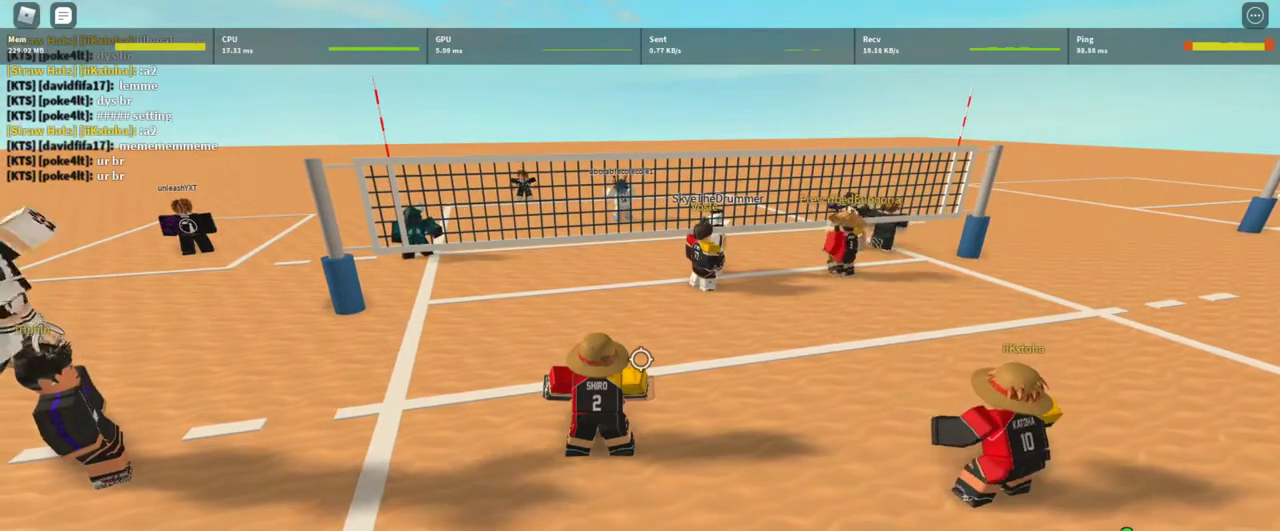
{"keys": [], "mouse": [], "events": [[333, "a", "down"], [400, "a", "up"]]}
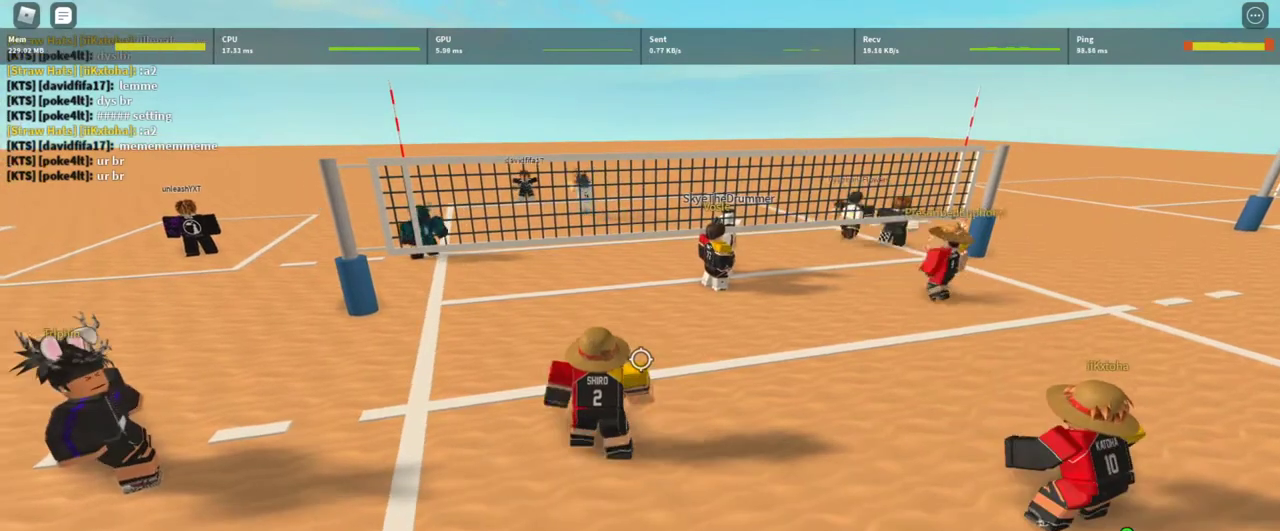
{"keys": [], "mouse": [], "events": []}
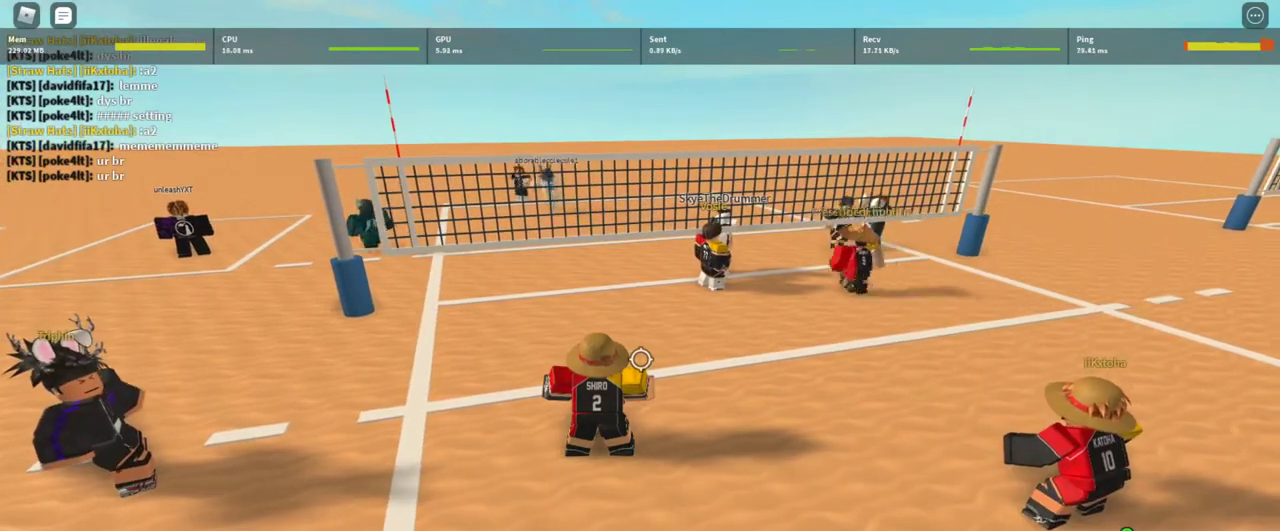
{"keys": [], "mouse": [], "events": []}
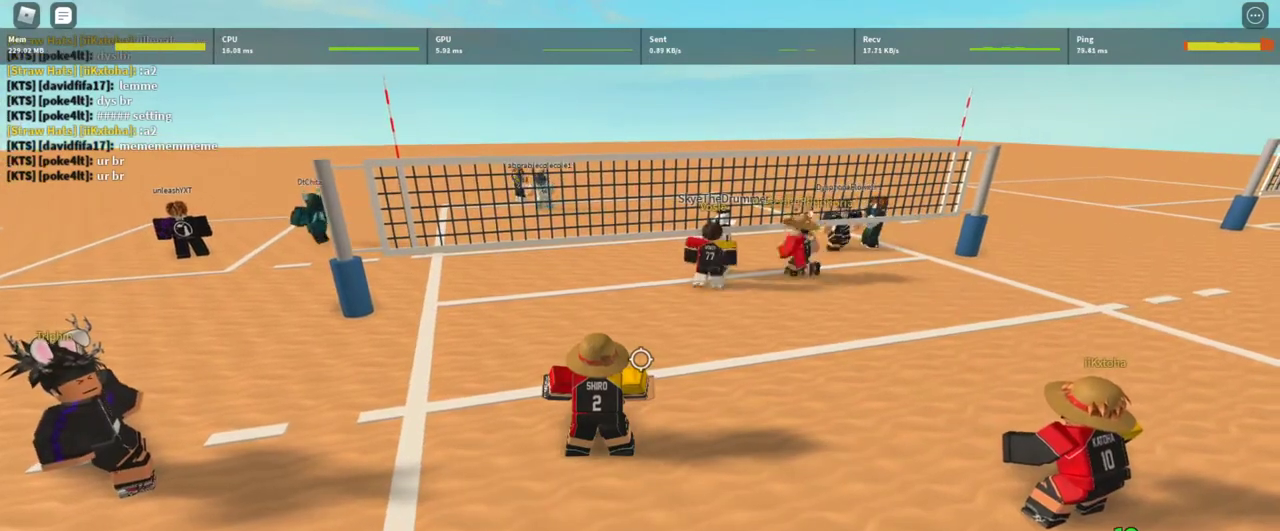
{"keys": [], "mouse": [], "events": []}
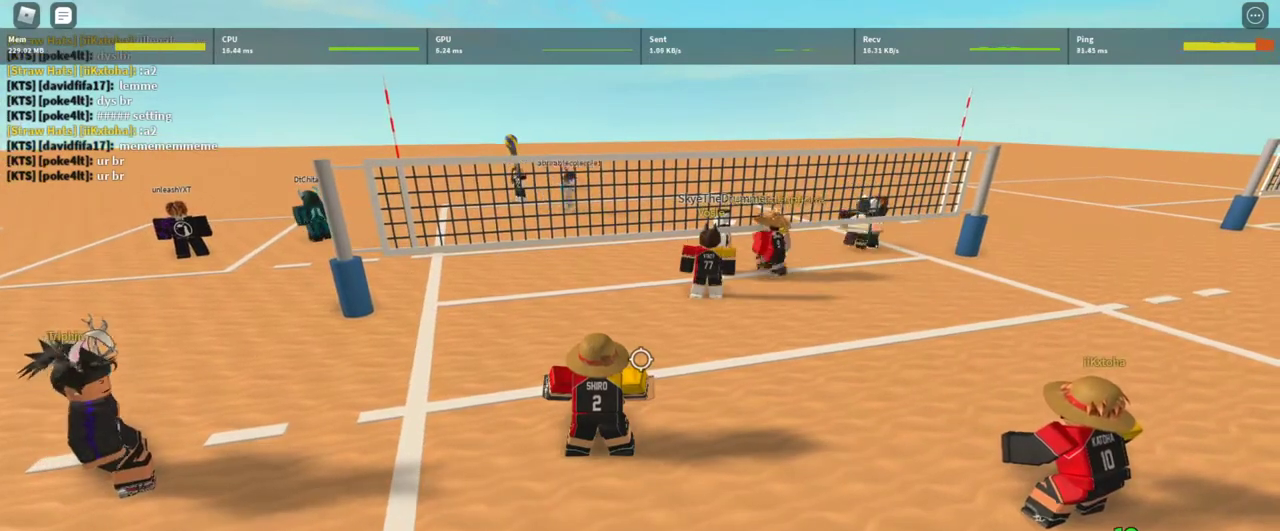
{"keys": [], "mouse": [], "events": []}
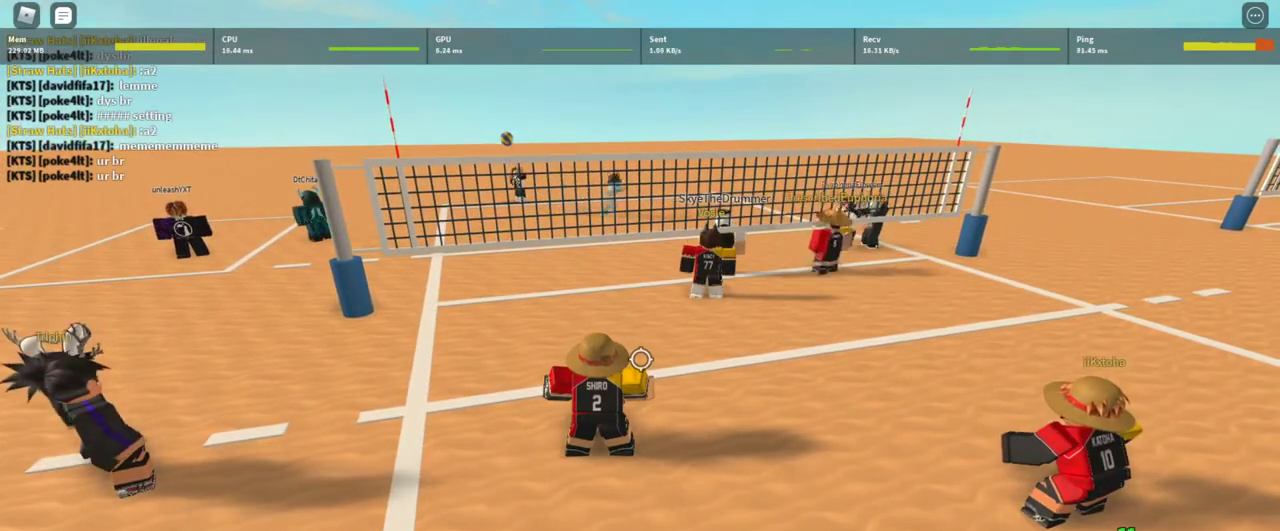
{"keys": [], "mouse": [], "events": [[100, "t", "down"], [200, "t", "up"], [300, "t", "down"], [367, "t", "up"], [433, "t", "down"], [500, "t", "up"]]}
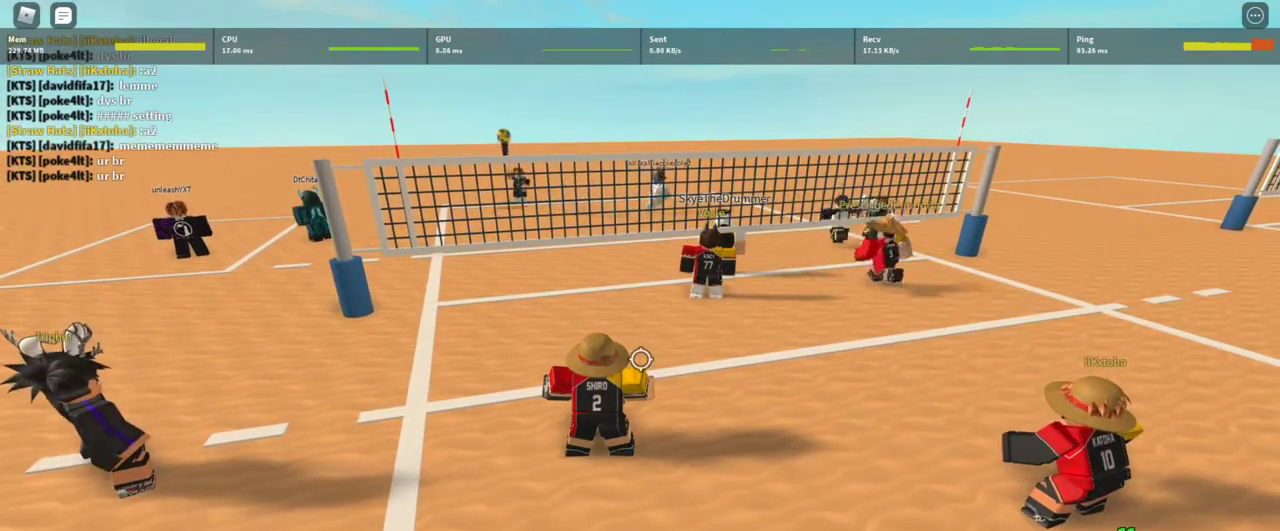
{"keys": [], "mouse": [], "events": []}
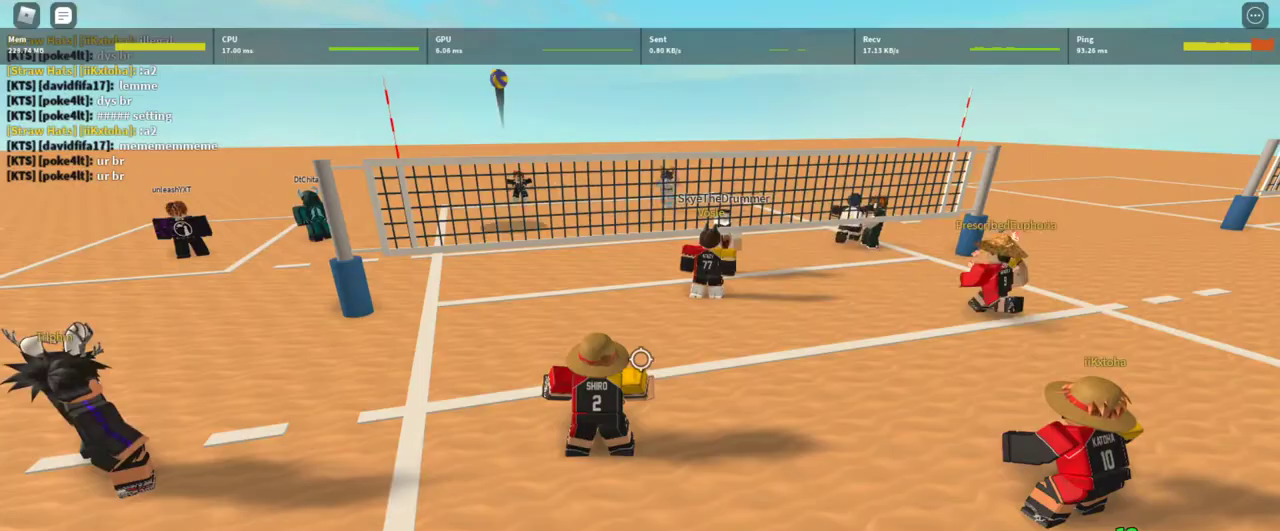
{"keys": [], "mouse": [], "events": [[67, "a", "down"], [200, "a", "up"], [333, "t", "down"], [433, "t", "up"]]}
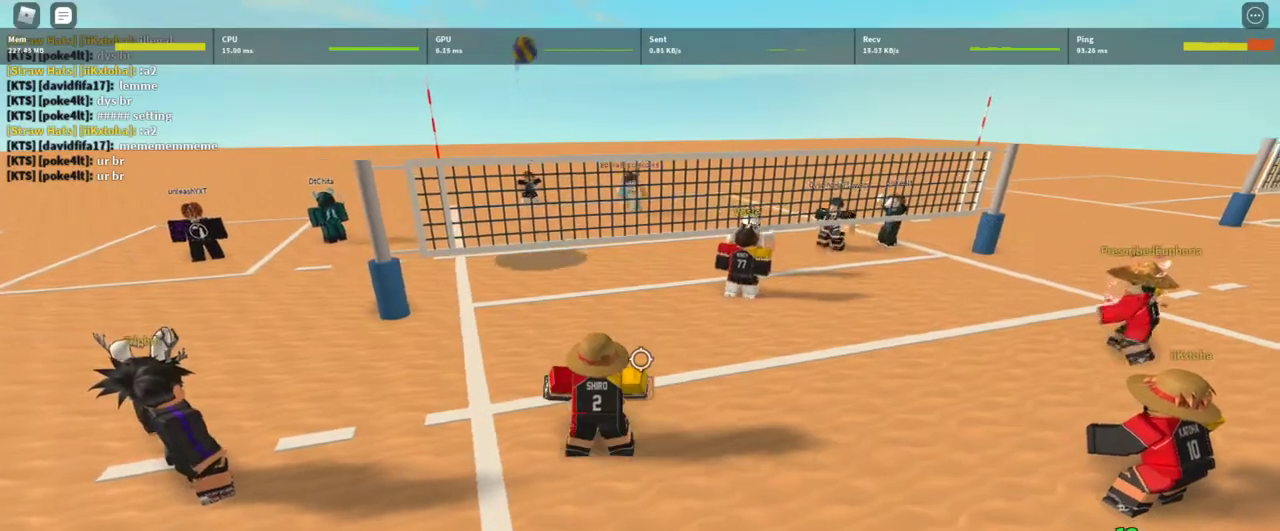
{"keys": [], "mouse": [], "events": [[400, "d", "down"], [500, "d", "up"]]}
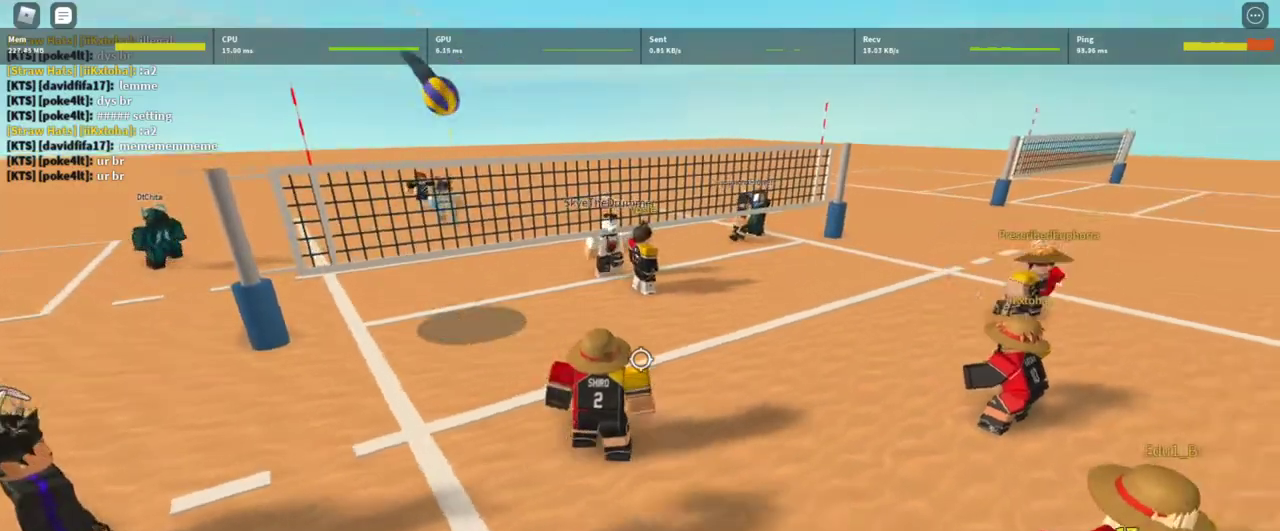
{"keys": [], "mouse": [], "events": [[100, "mouse_left", "down"], [167, "mouse_left", "up"], [233, "a", "down"], [267, "mouse_left", "down"], [333, "a", "up"], [367, "mouse_left", "up"]]}
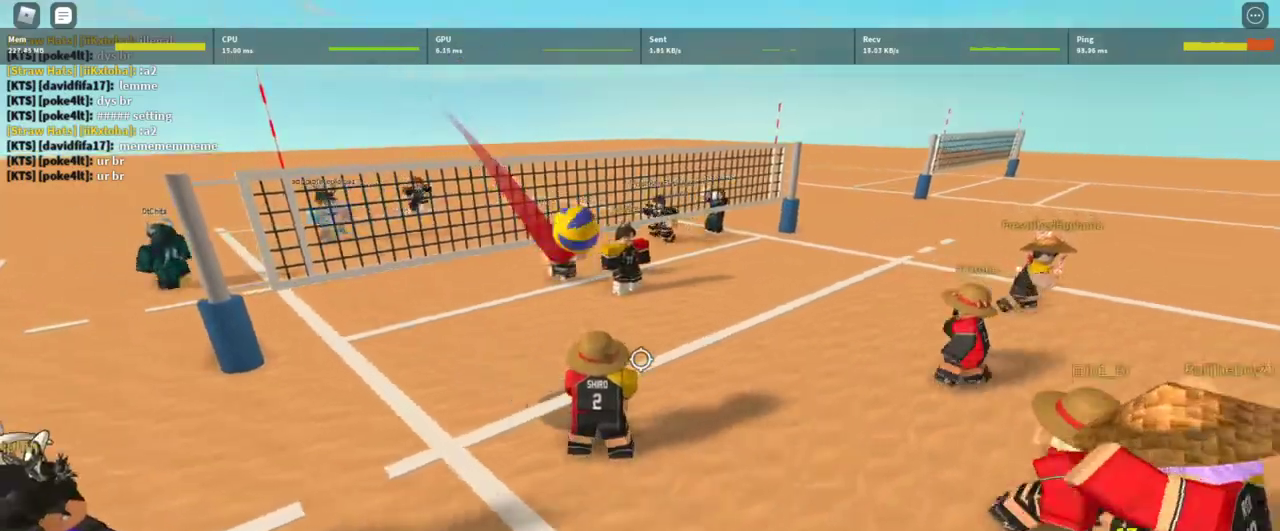
{"keys": ["a", "w"], "mouse": [], "events": [[100, "c", "down"], [100, "shift", "down"], [233, "c", "up"], [233, "shift", "up"], [300, "a", "down"], [433, "w", "down"]]}
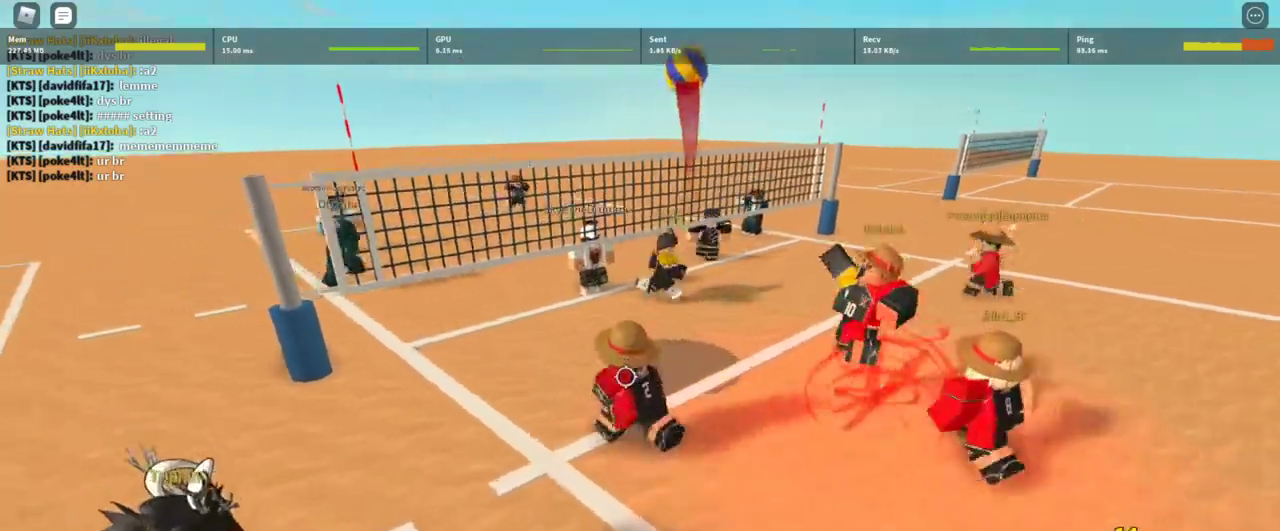
{"keys": ["t", "w"], "mouse": ["right"], "events": [[33, "a", "up"], [67, "t", "down"], [133, "t", "up"], [200, "t", "down"], [267, "t", "up"], [367, "t", "down"], [400, "t", "up"], [433, "mouse_right", "down"], [500, "t", "down"]]}